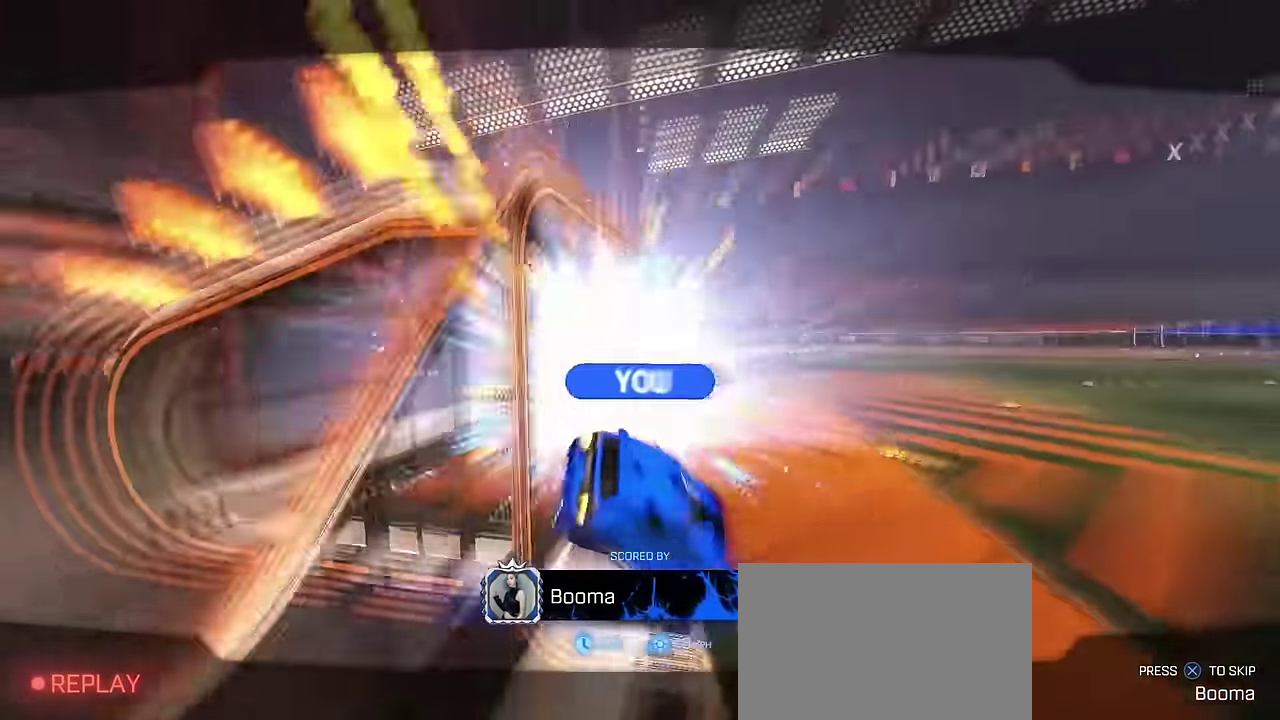
Gameplay with a controller (PlayStation layout); each line is a JSON object with the inputs held at the frame after it (dt_ms = milliseconds from this image to that frame). "events" lists button and stick changes between this image and that frame as [ms after this image, input, new state], when the widget could be followed in between.
{"dt_ms": 300, "buttons": ["CIRCLE", "R2"], "left_stick": "center", "right_stick": "center", "events": [[150, "L3", "down"], [216, "R2", "down"], [250, "CIRCLE", "down"], [250, "L3", "up"]]}
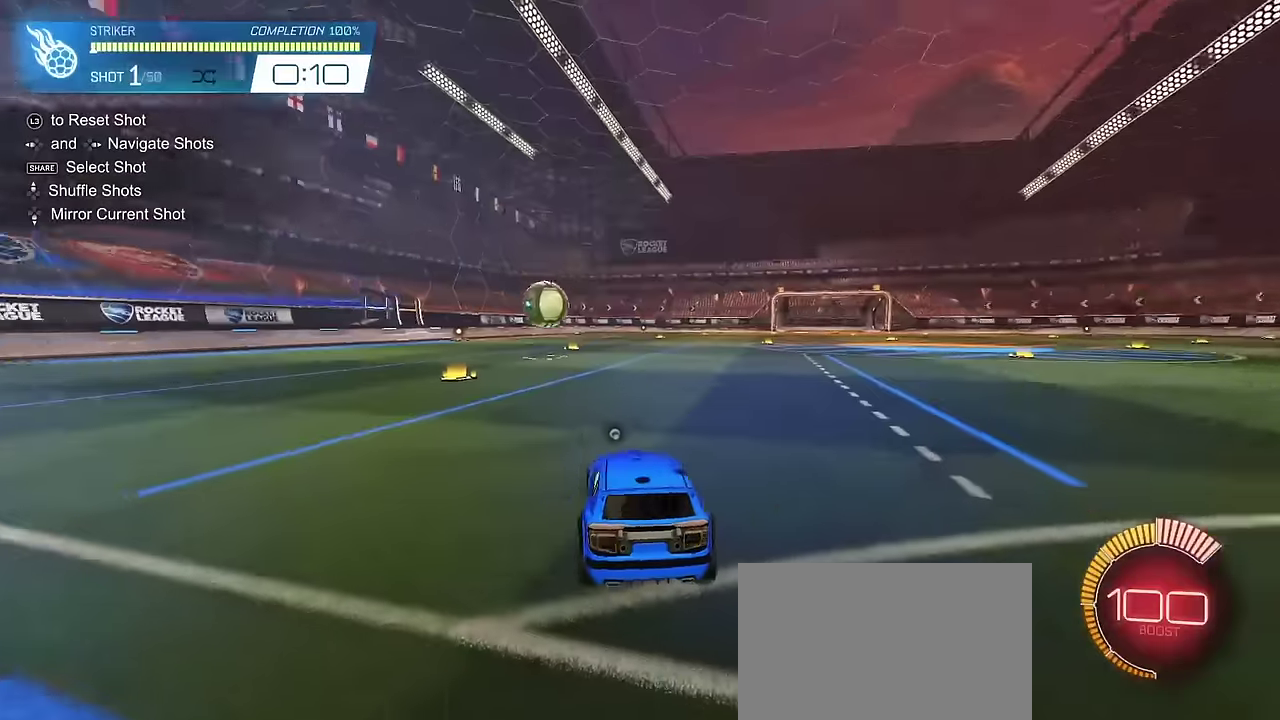
{"dt_ms": 700, "buttons": ["CIRCLE", "R2"], "left_stick": "center", "right_stick": "center", "events": [[433, "left_stick", "right"], [500, "left_stick", "down-right"], [550, "CROSS", "down"], [566, "left_stick", "down"], [650, "CROSS", "up"], [683, "left_stick", "center"]]}
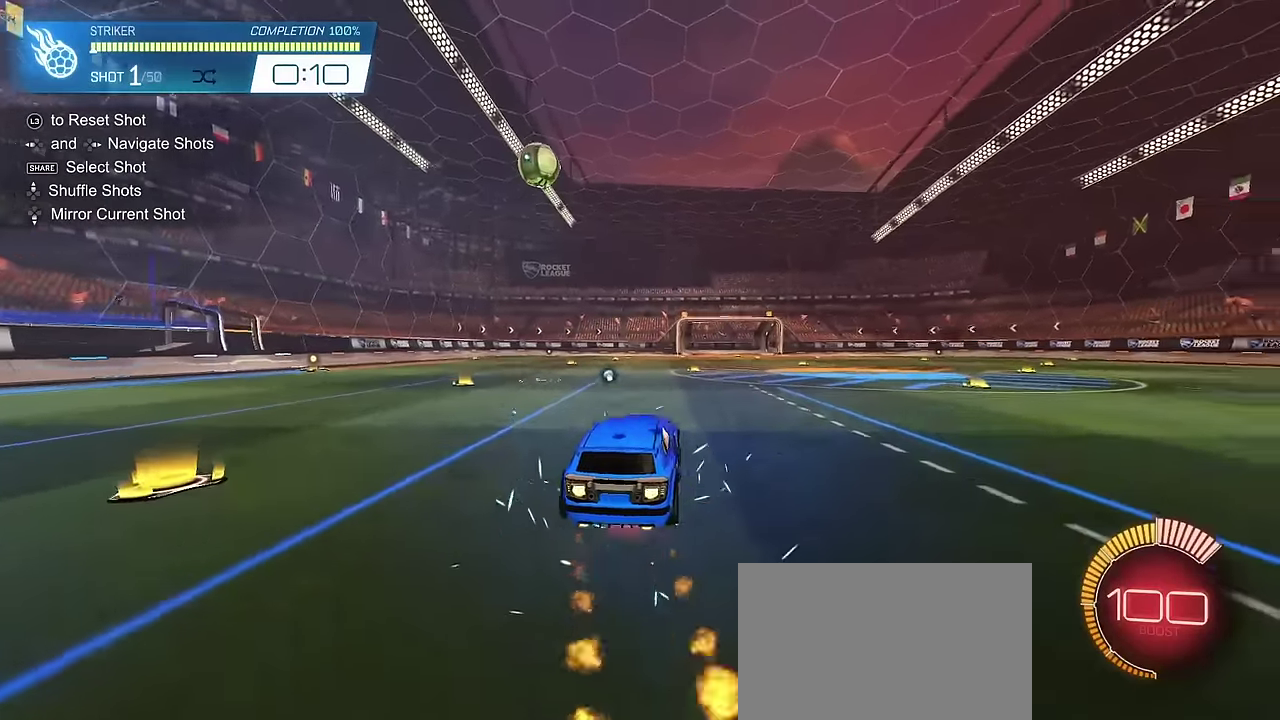
{"dt_ms": 600, "buttons": ["CIRCLE", "L1", "R2"], "left_stick": "down-left", "right_stick": "center", "events": [[16, "CROSS", "down"], [50, "TRIANGLE", "down"], [50, "left_stick", "down"], [116, "L1", "down"], [166, "TRIANGLE", "up"], [216, "CROSS", "up"], [216, "left_stick", "down-right"], [333, "left_stick", "center"], [466, "left_stick", "up-left"], [550, "left_stick", "left"], [600, "left_stick", "down-left"]]}
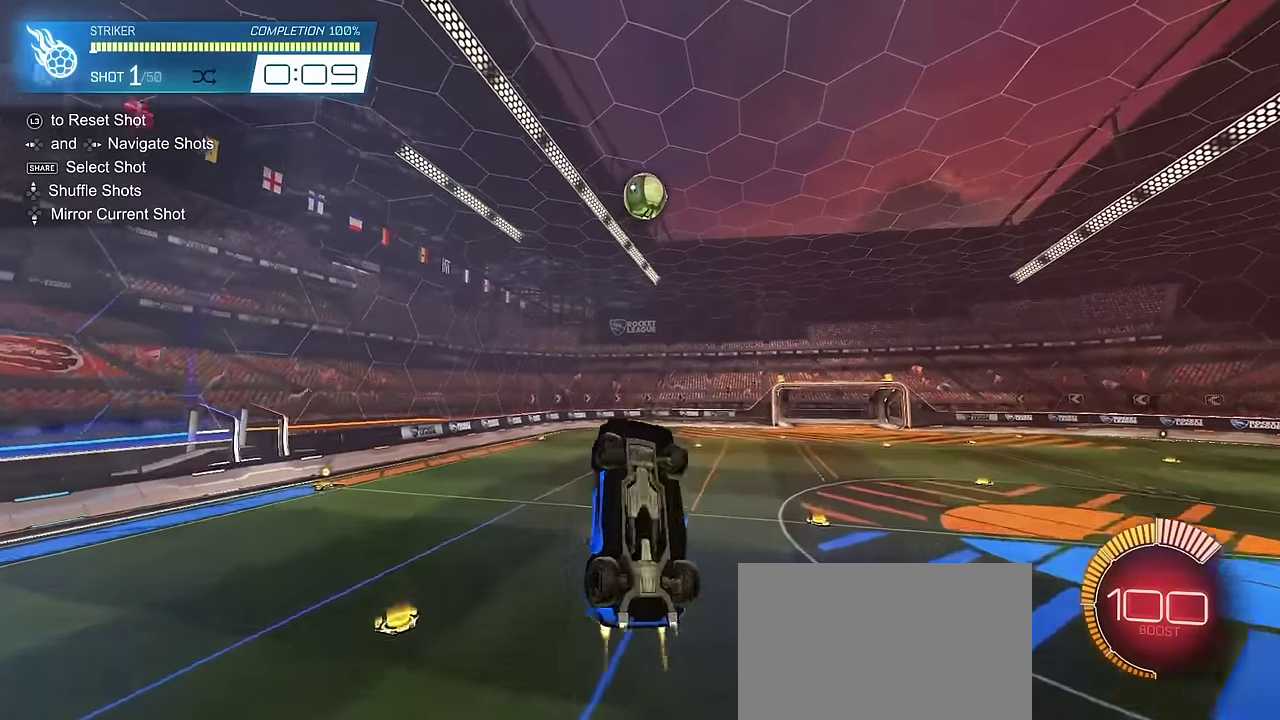
{"dt_ms": 400, "buttons": ["CIRCLE", "L1", "R2"], "left_stick": "down", "right_stick": "center", "events": [[100, "left_stick", "down"], [150, "left_stick", "center"], [200, "left_stick", "up"], [300, "left_stick", "up-left"], [400, "left_stick", "down"]]}
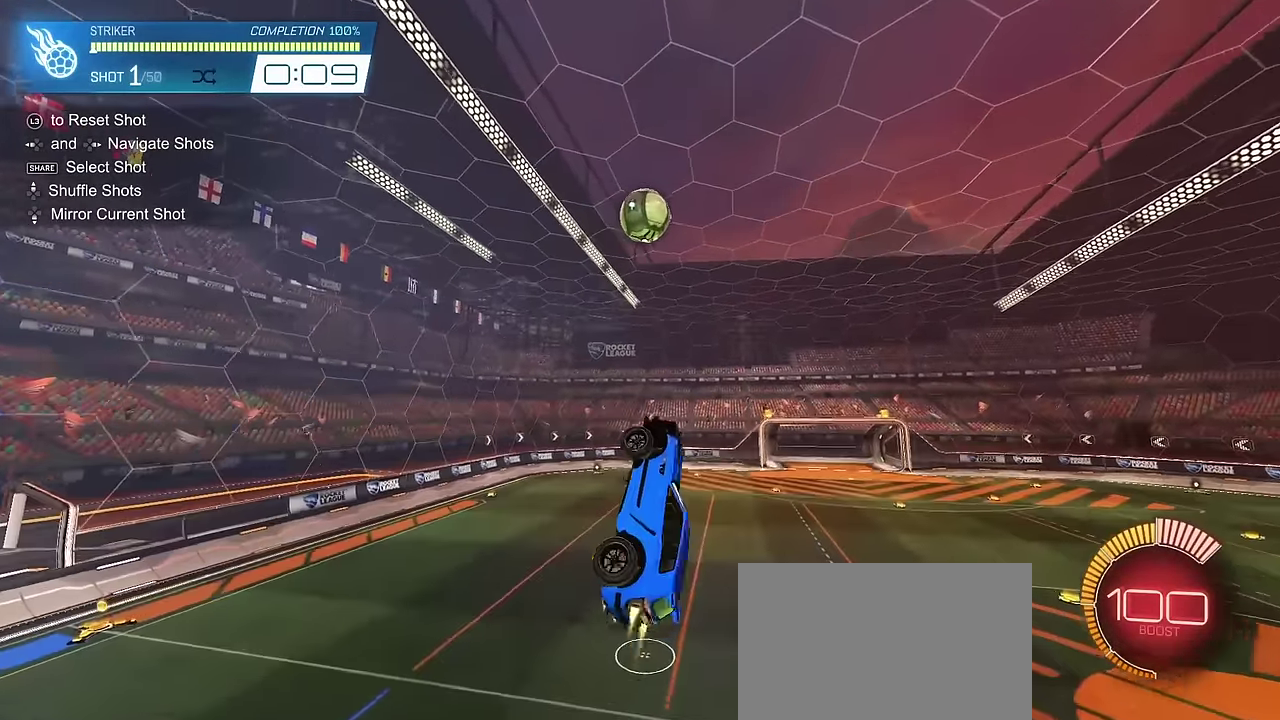
{"dt_ms": 300, "buttons": ["R2"], "left_stick": "right", "right_stick": "center", "events": [[66, "left_stick", "down-right"], [133, "CIRCLE", "up"], [133, "L1", "up"], [133, "left_stick", "right"]]}
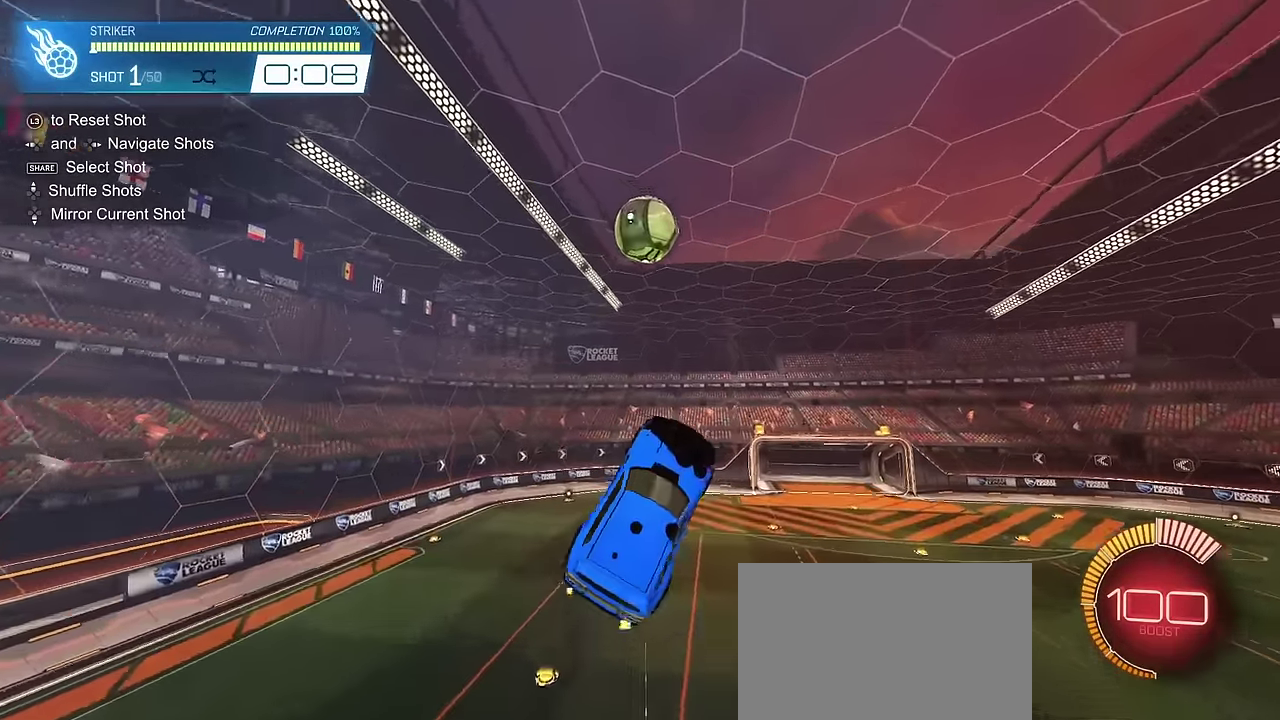
{"dt_ms": 700, "buttons": ["SQUARE", "R2"], "left_stick": "center", "right_stick": "center", "events": [[66, "CIRCLE", "down"], [66, "SQUARE", "down"], [183, "CIRCLE", "up"], [250, "left_stick", "down-right"], [366, "left_stick", "center"]]}
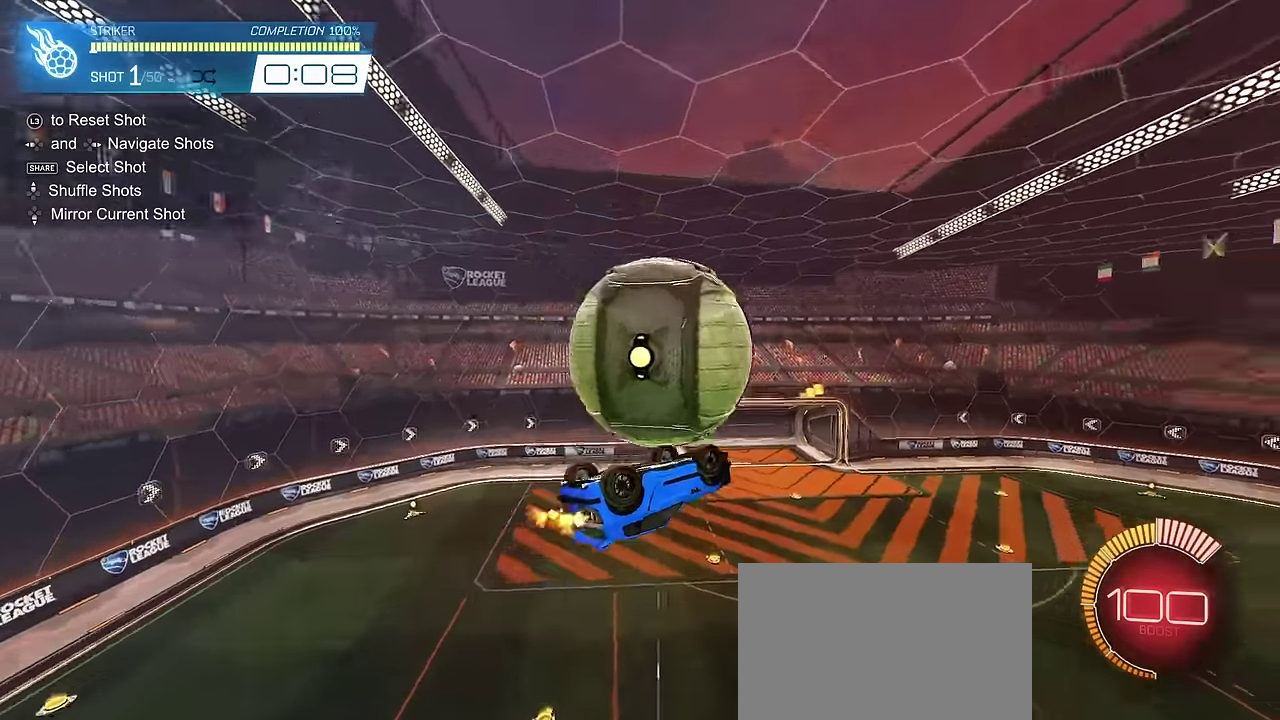
{"dt_ms": 500, "buttons": ["R2"], "left_stick": "left", "right_stick": "center", "events": [[150, "SQUARE", "up"], [183, "L1", "down"], [200, "left_stick", "up"], [333, "left_stick", "up-left"], [450, "left_stick", "left"], [466, "L1", "up"]]}
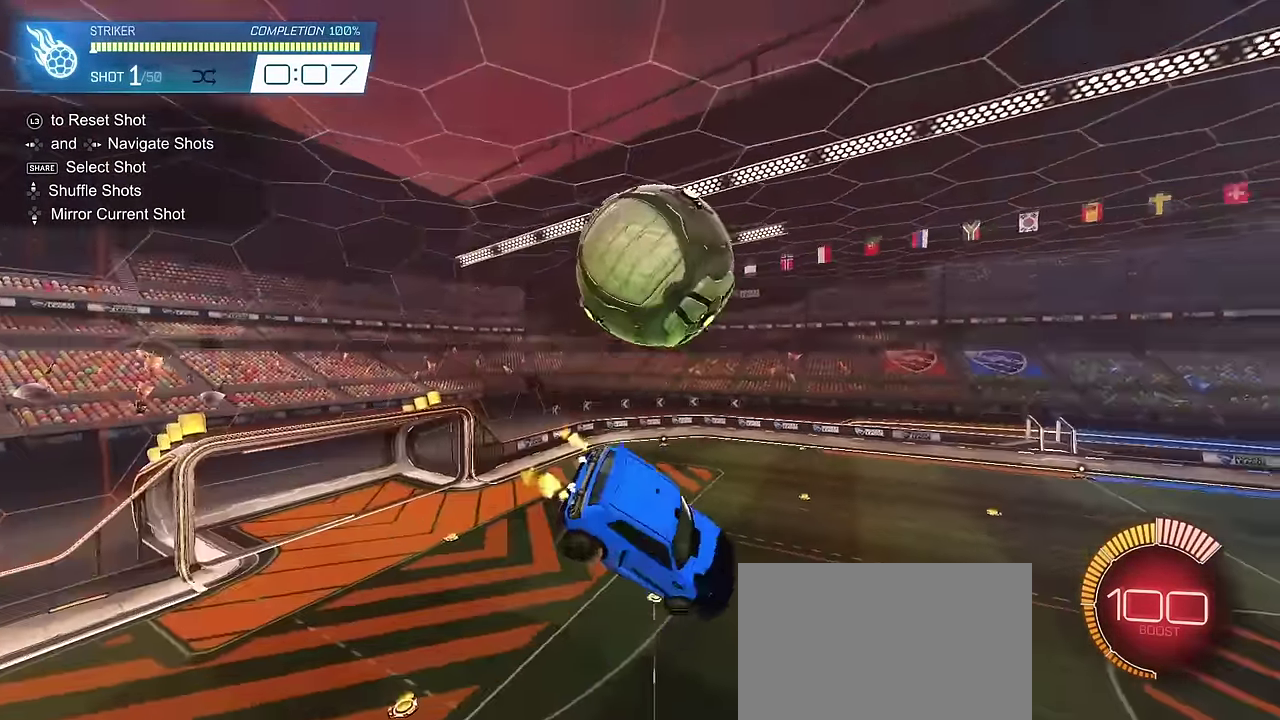
{"dt_ms": 300, "buttons": ["CROSS", "R2"], "left_stick": "up-left", "right_stick": "center", "events": [[83, "left_stick", "down-left"], [200, "left_stick", "center"], [266, "left_stick", "up-left"], [283, "CROSS", "down"]]}
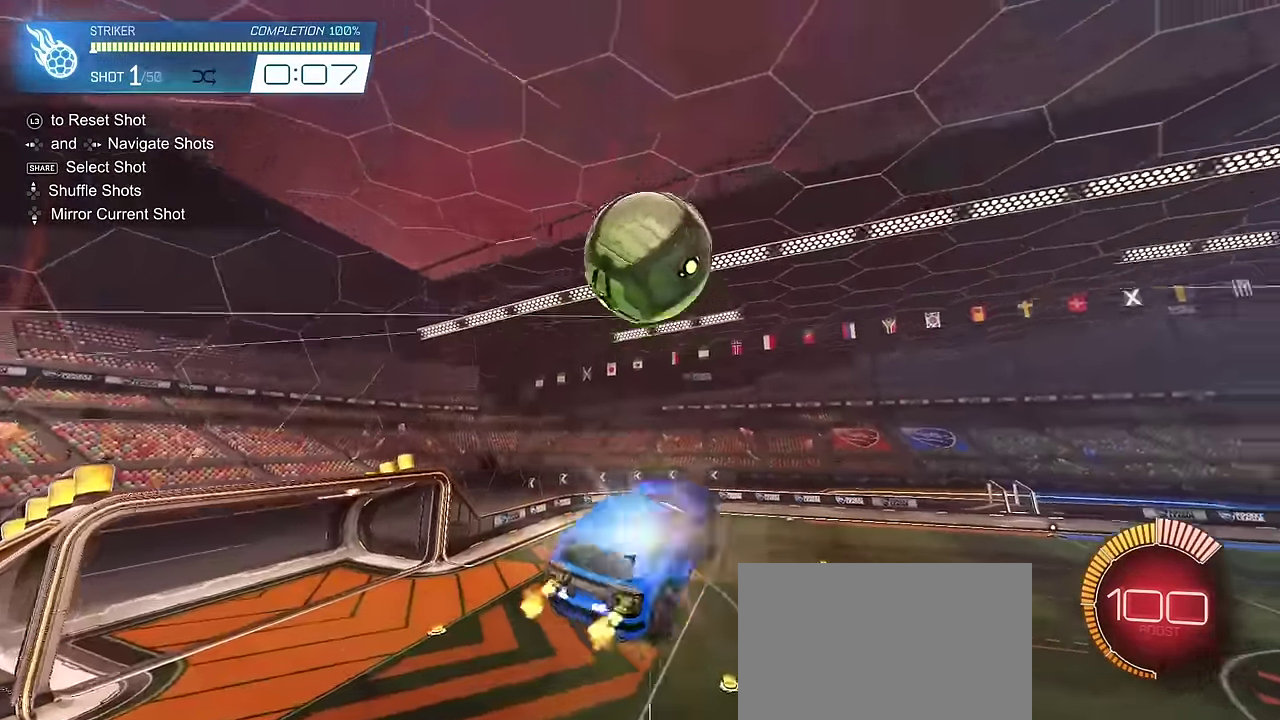
{"dt_ms": 700, "buttons": ["R2"], "left_stick": "down", "right_stick": "center", "events": [[50, "CIRCLE", "down"], [50, "SQUARE", "down"], [116, "left_stick", "down-left"], [216, "left_stick", "down"], [233, "CROSS", "up"], [250, "CIRCLE", "up"], [616, "SQUARE", "up"]]}
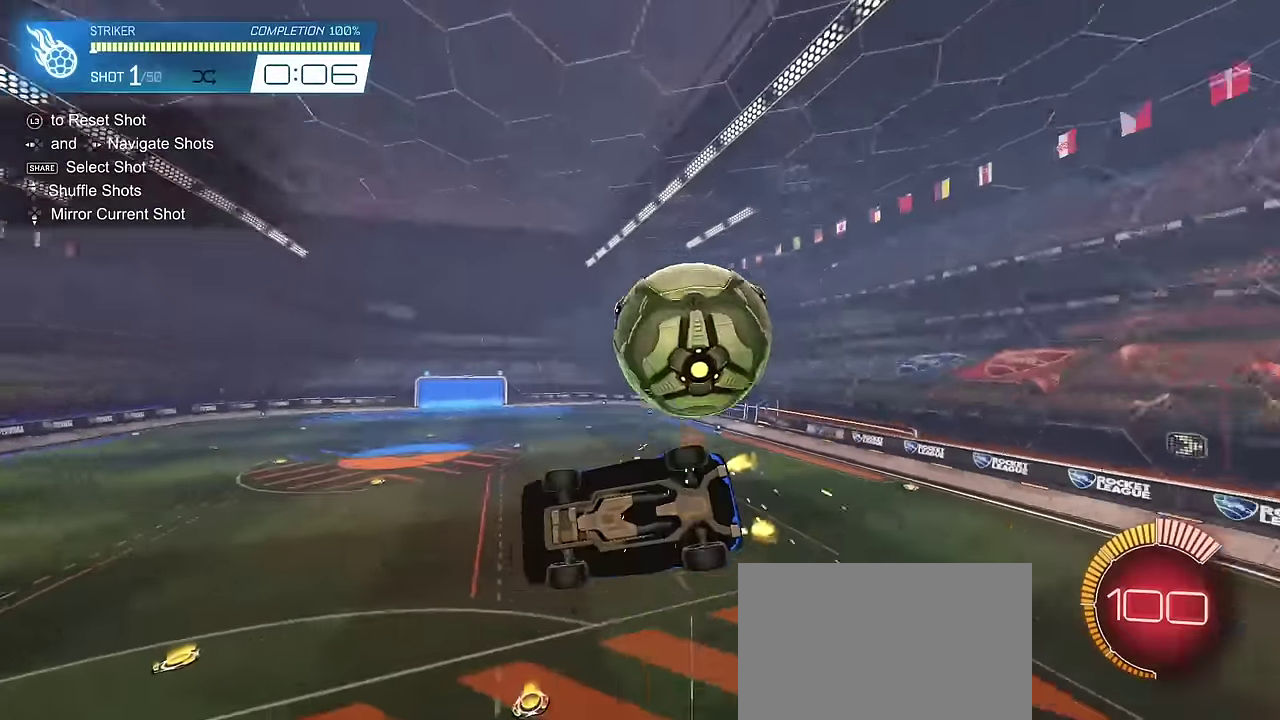
{"dt_ms": 700, "buttons": ["CIRCLE", "SQUARE", "R2"], "left_stick": "down-right", "right_stick": "center", "events": [[83, "L1", "down"], [83, "left_stick", "down-left"], [133, "left_stick", "left"], [200, "left_stick", "up-left"], [366, "L1", "up"], [483, "left_stick", "left"], [566, "left_stick", "down"], [633, "CIRCLE", "down"], [633, "SQUARE", "down"], [650, "left_stick", "down-right"]]}
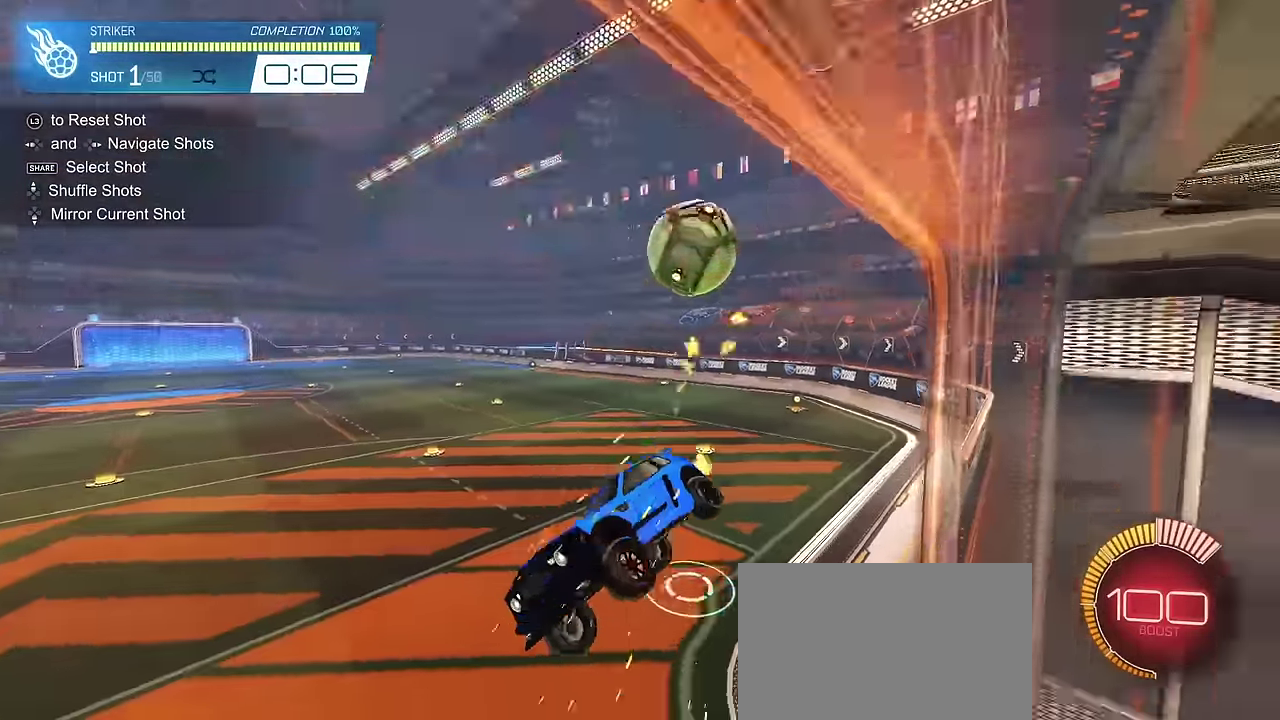
{"dt_ms": 300, "buttons": ["CIRCLE", "R2"], "left_stick": "down-left", "right_stick": "center", "events": [[133, "SQUARE", "up"], [250, "left_stick", "down-left"]]}
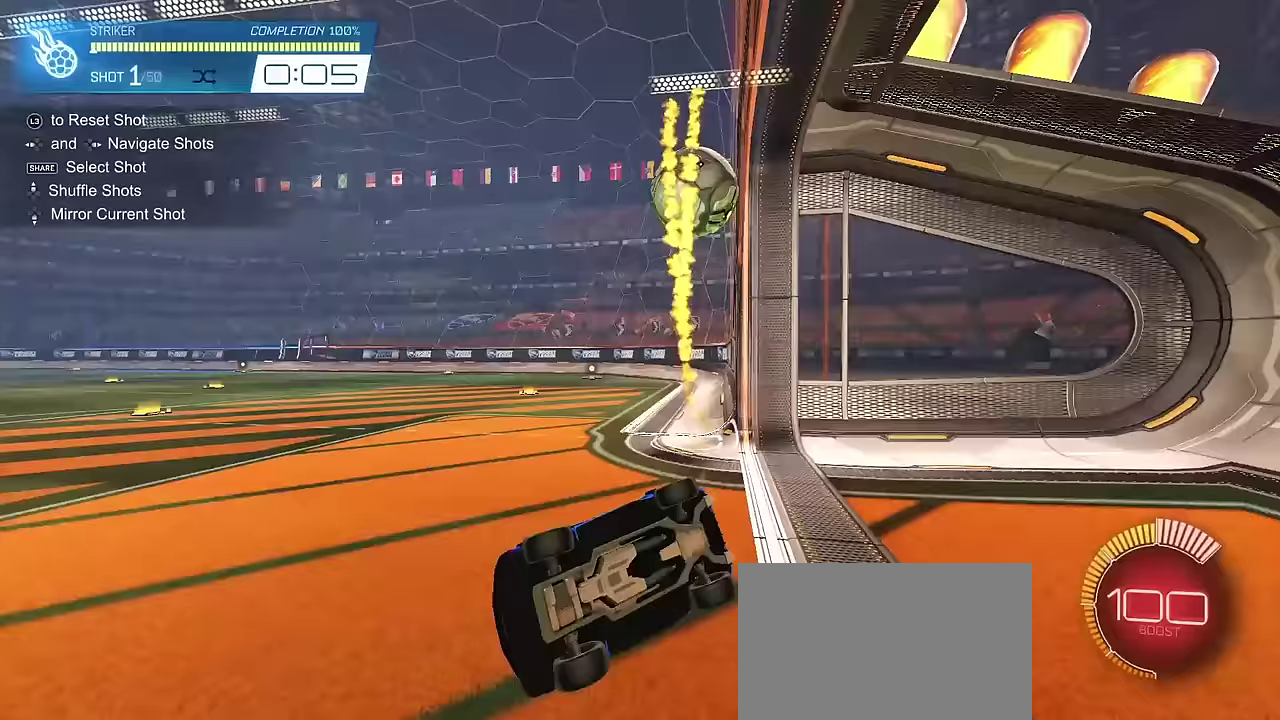
{"dt_ms": 400, "buttons": ["CIRCLE", "R2"], "left_stick": "right", "right_stick": "center", "events": [[33, "L1", "down"], [67, "left_stick", "left"], [133, "left_stick", "down-left"], [200, "left_stick", "center"], [250, "left_stick", "right"], [300, "L1", "up"]]}
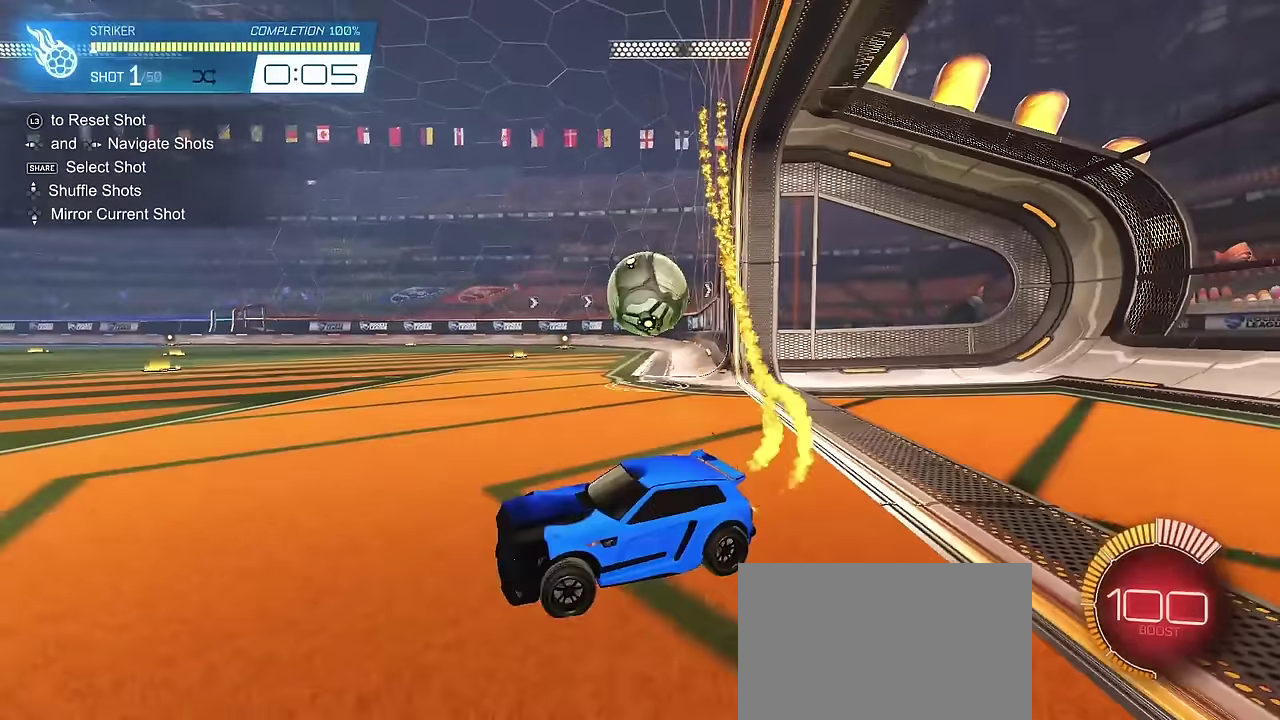
{"dt_ms": 700, "buttons": ["CROSS", "R2"], "left_stick": "right", "right_stick": "center", "events": [[17, "left_stick", "up-right"], [117, "CIRCLE", "up"], [167, "left_stick", "right"], [200, "L2", "down"], [200, "R2", "up"], [383, "R2", "down"], [400, "L2", "up"], [583, "R2", "up"], [683, "R2", "down"], [700, "CROSS", "down"]]}
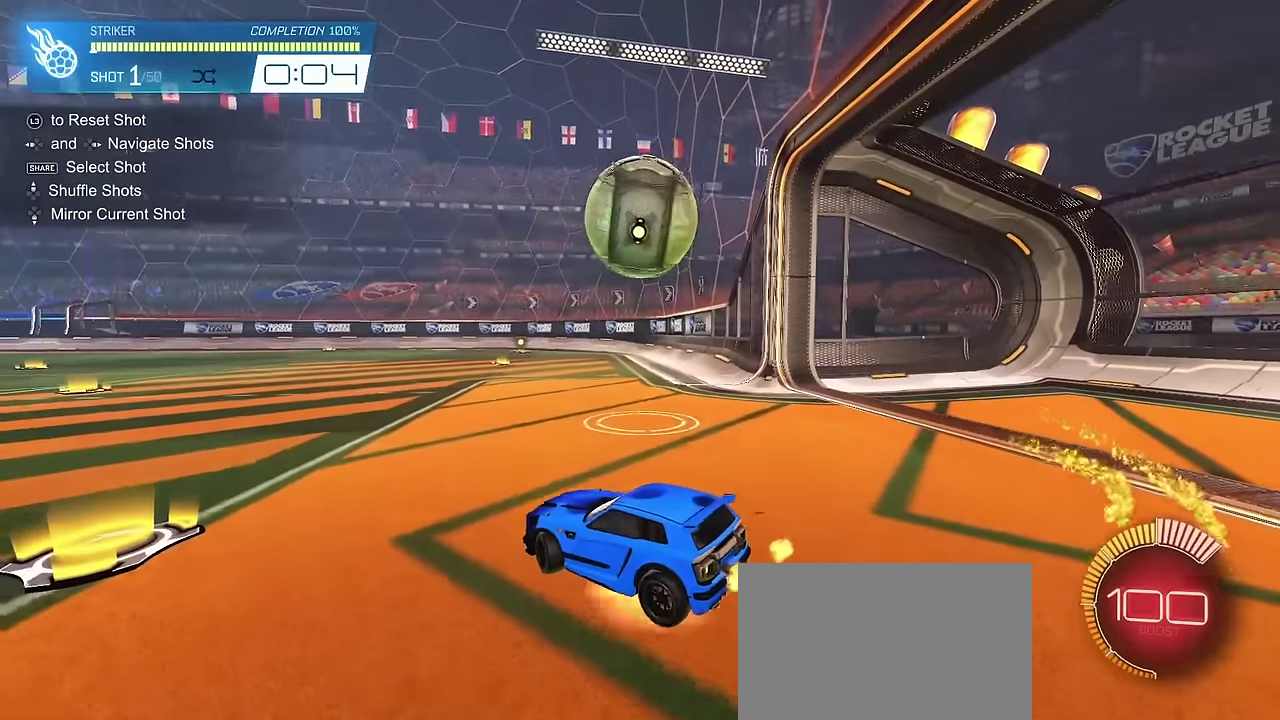
{"dt_ms": 600, "buttons": ["CIRCLE", "L1", "R2"], "left_stick": "center", "right_stick": "center", "events": [[17, "left_stick", "down-right"], [150, "CIRCLE", "down"], [167, "left_stick", "center"], [383, "CROSS", "up"], [500, "L1", "down"]]}
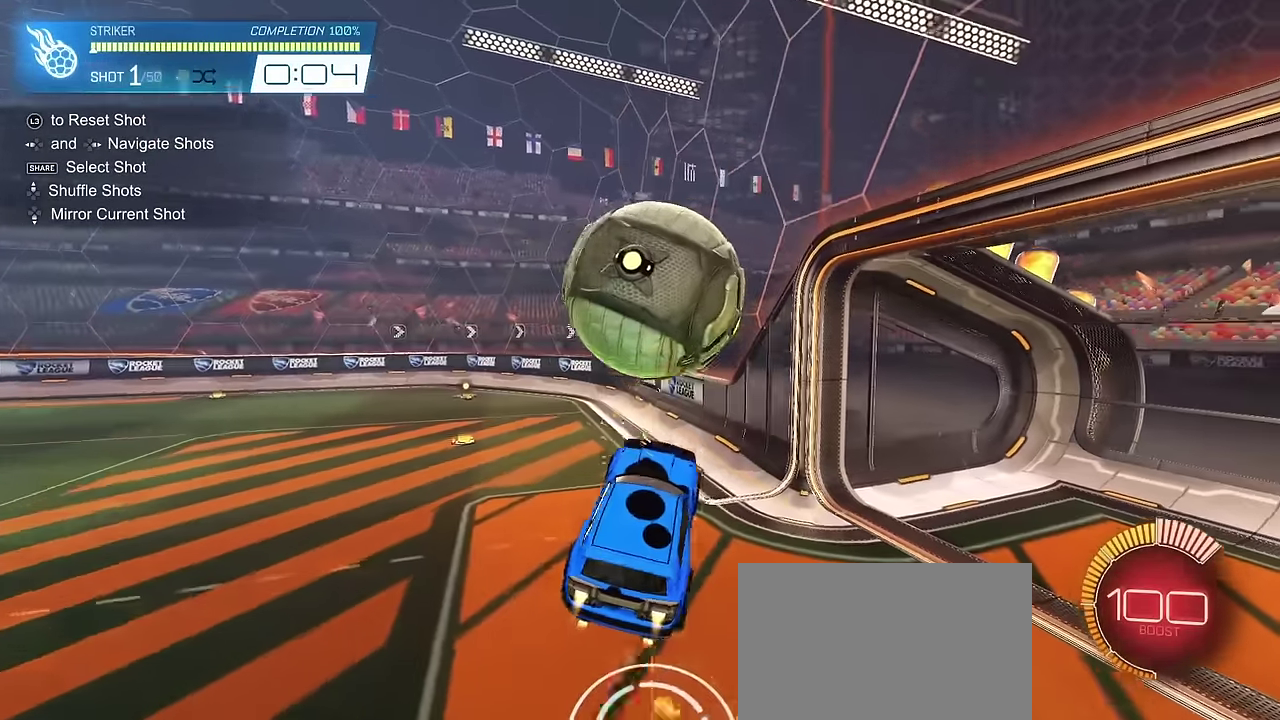
{"dt_ms": 300, "buttons": ["CIRCLE", "L1", "R2"], "left_stick": "center", "right_stick": "center", "events": [[67, "left_stick", "down"], [167, "left_stick", "down-right"], [267, "left_stick", "center"]]}
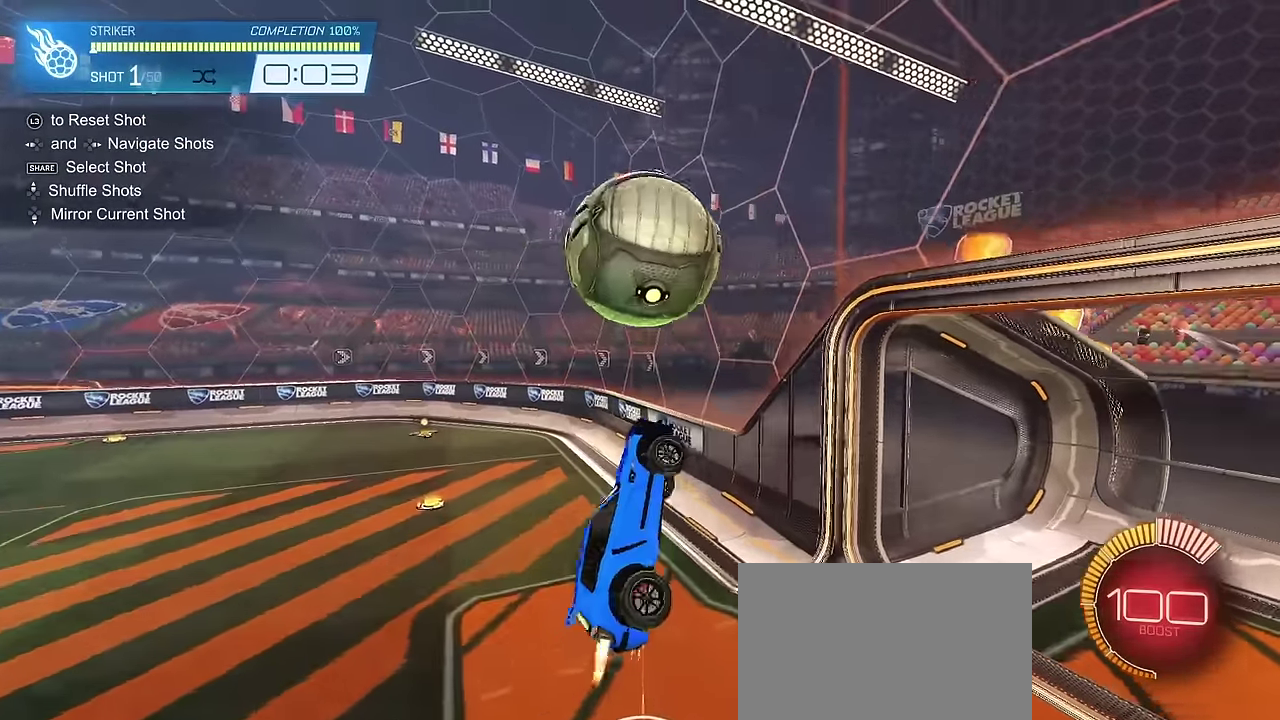
{"dt_ms": 400, "buttons": ["CIRCLE", "L1", "R2"], "left_stick": "up-right", "right_stick": "center", "events": [[50, "left_stick", "down-left"], [167, "left_stick", "down"], [233, "left_stick", "down-right"], [300, "left_stick", "up-right"]]}
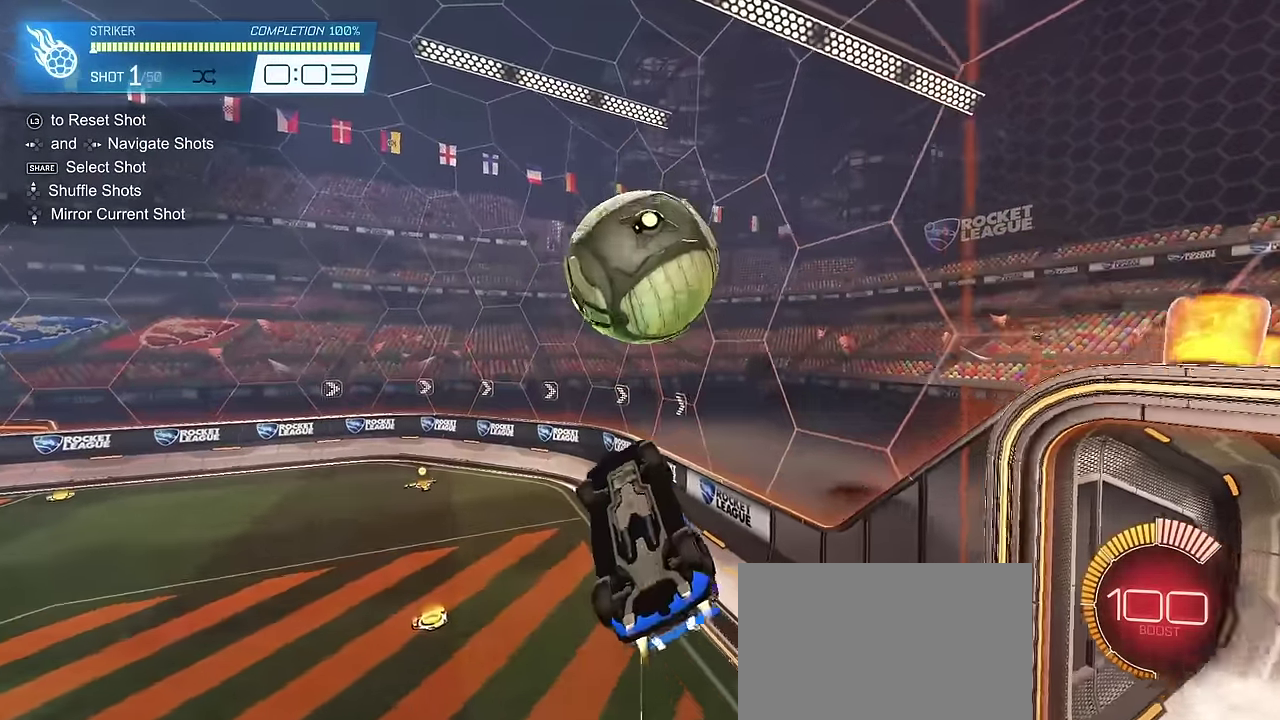
{"dt_ms": 700, "buttons": ["CIRCLE", "R2"], "left_stick": "up", "right_stick": "center", "events": [[117, "left_stick", "down"], [233, "L1", "up"], [417, "L1", "down"], [433, "left_stick", "up-right"], [667, "L1", "up"], [700, "left_stick", "up"]]}
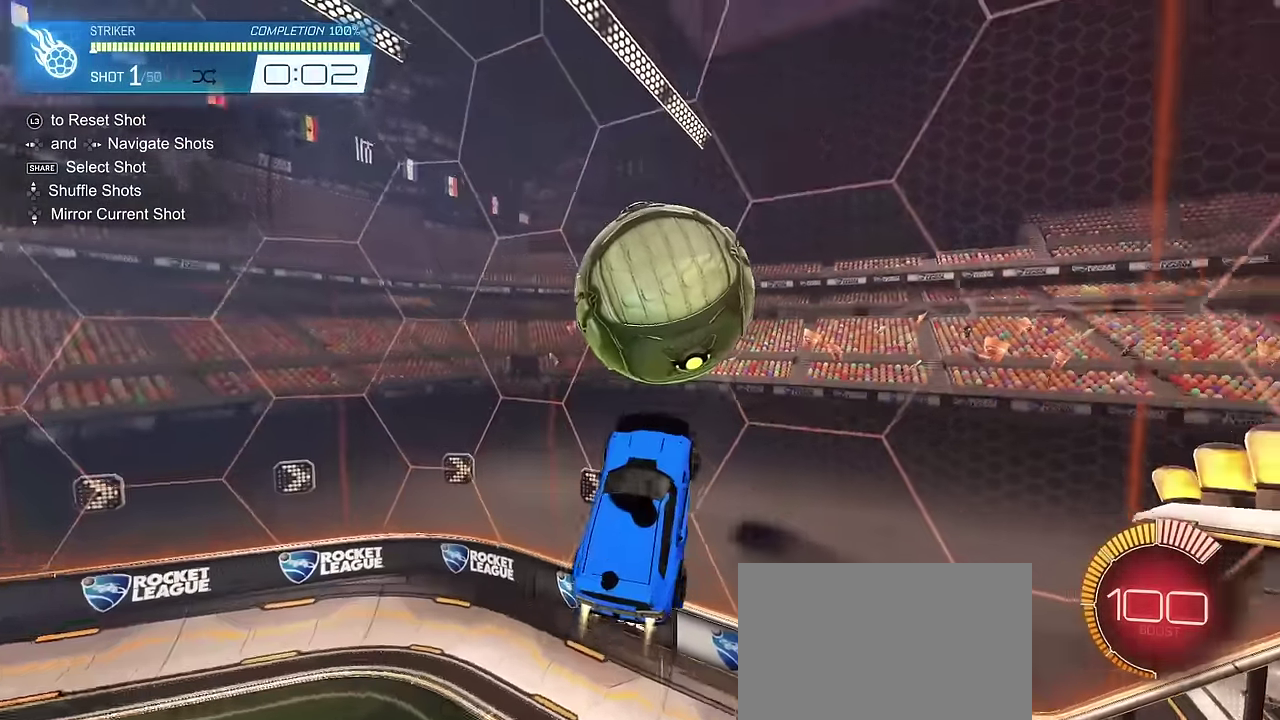
{"dt_ms": 400, "buttons": ["CIRCLE", "R1", "R2"], "left_stick": "right", "right_stick": "center", "events": [[200, "left_stick", "center"], [300, "left_stick", "down-right"], [367, "R1", "down"], [400, "left_stick", "right"]]}
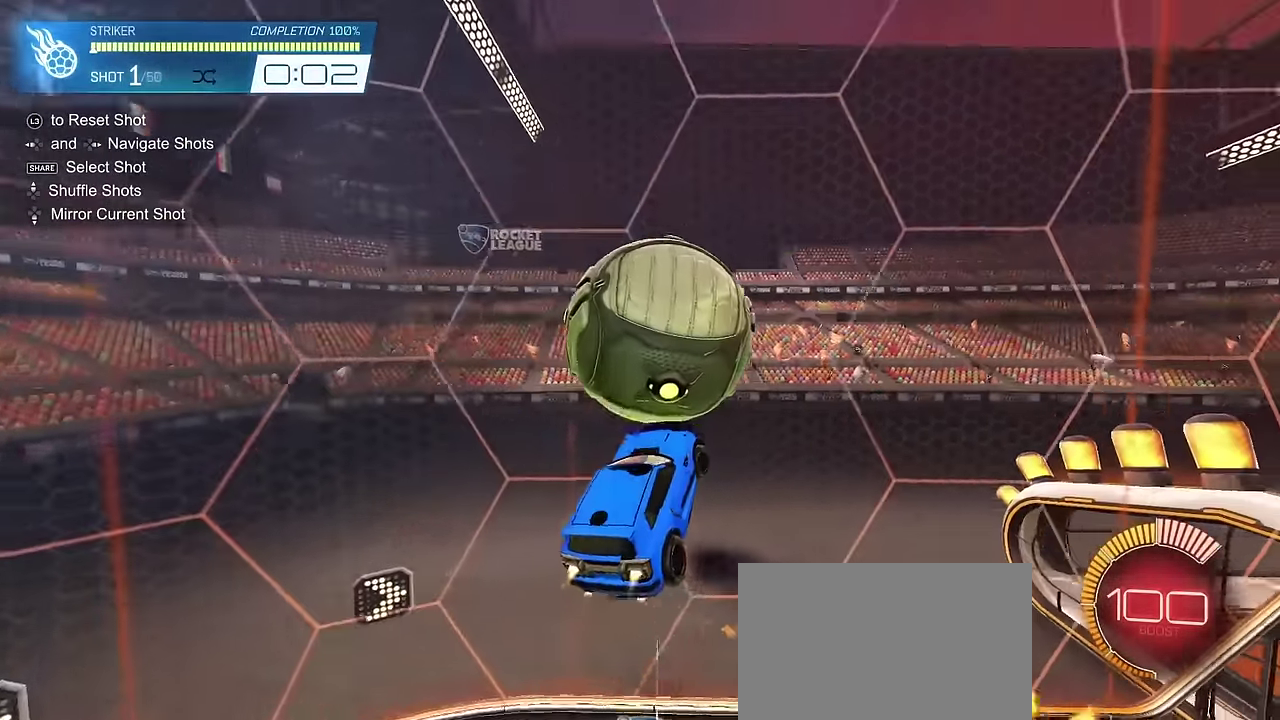
{"dt_ms": 300, "buttons": ["CIRCLE", "R2"], "left_stick": "right", "right_stick": "center", "events": [[167, "left_stick", "center"], [233, "left_stick", "right"], [267, "R1", "up"]]}
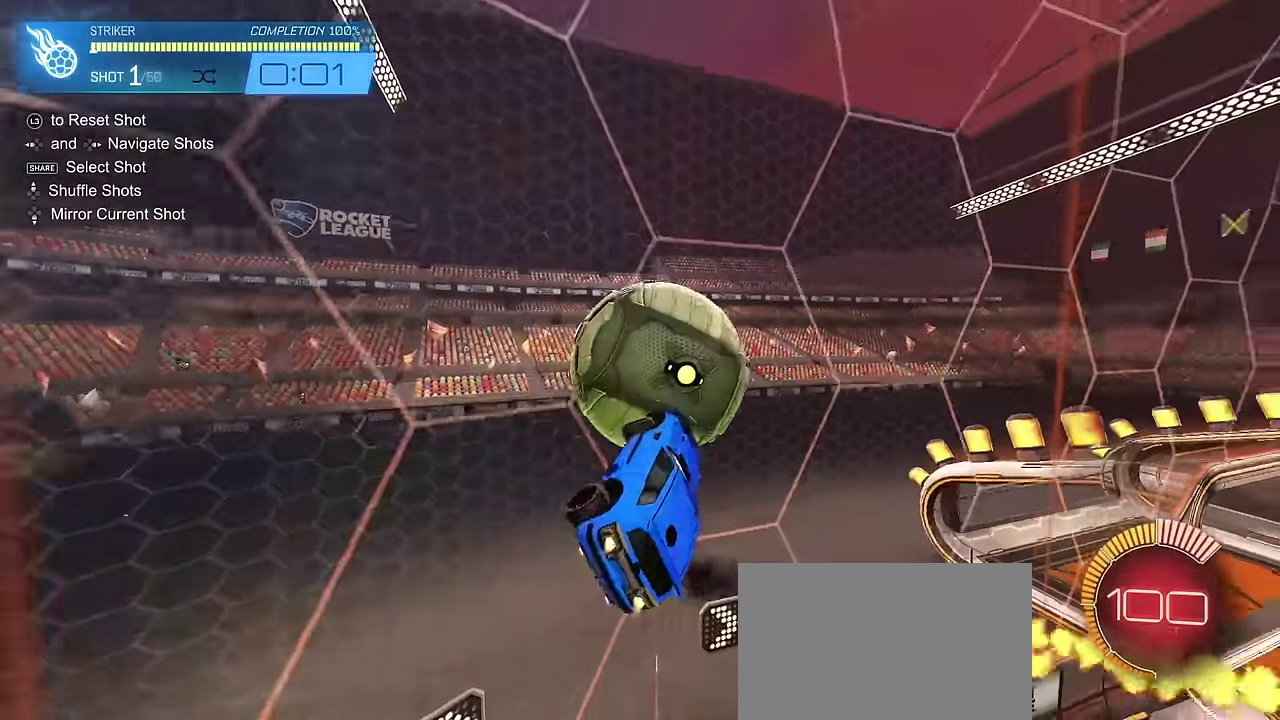
{"dt_ms": 700, "buttons": ["CIRCLE", "R2"], "left_stick": "center", "right_stick": "center", "events": [[633, "left_stick", "center"]]}
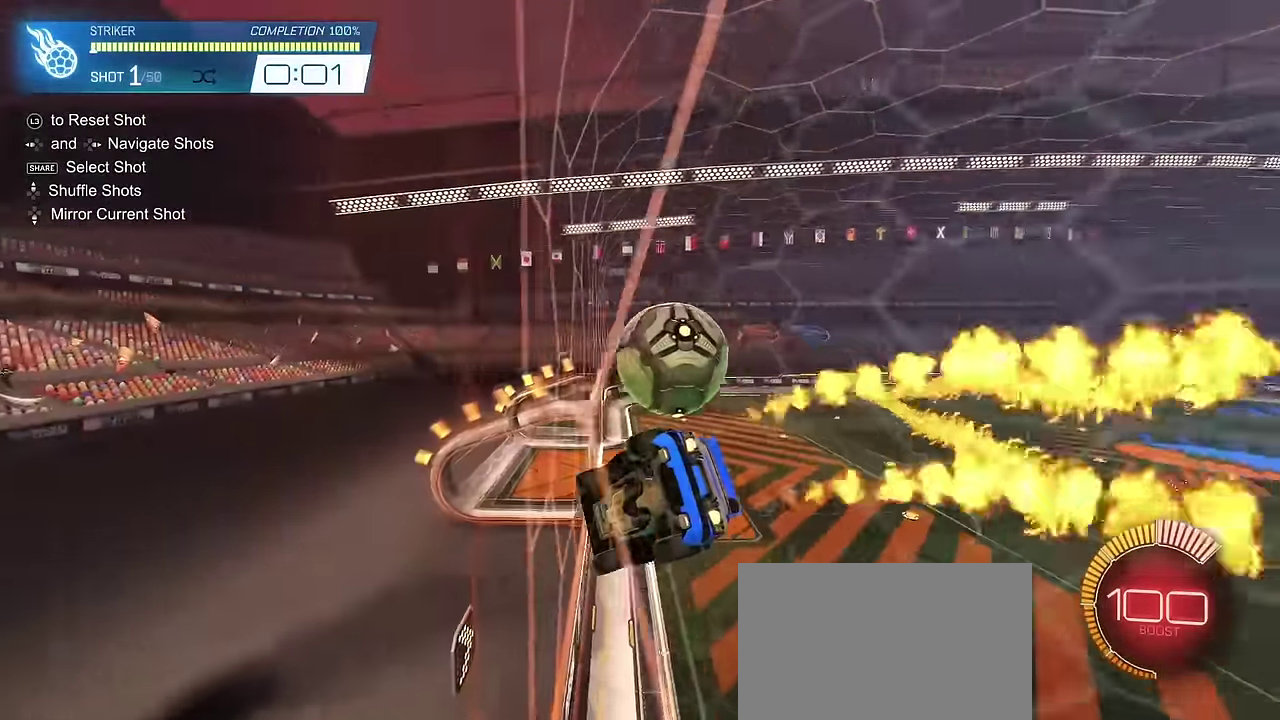
{"dt_ms": 700, "buttons": ["CIRCLE", "SQUARE", "R2"], "left_stick": "up-right", "right_stick": "center", "events": [[33, "CIRCLE", "up"], [50, "left_stick", "down-left"], [100, "CROSS", "down"], [100, "L1", "down"], [117, "left_stick", "down"], [200, "left_stick", "down-right"], [300, "CROSS", "up"], [317, "L1", "up"], [350, "left_stick", "up-left"], [367, "CIRCLE", "down"], [483, "left_stick", "up-right"], [500, "CROSS", "down"], [567, "SQUARE", "down"], [667, "CROSS", "up"]]}
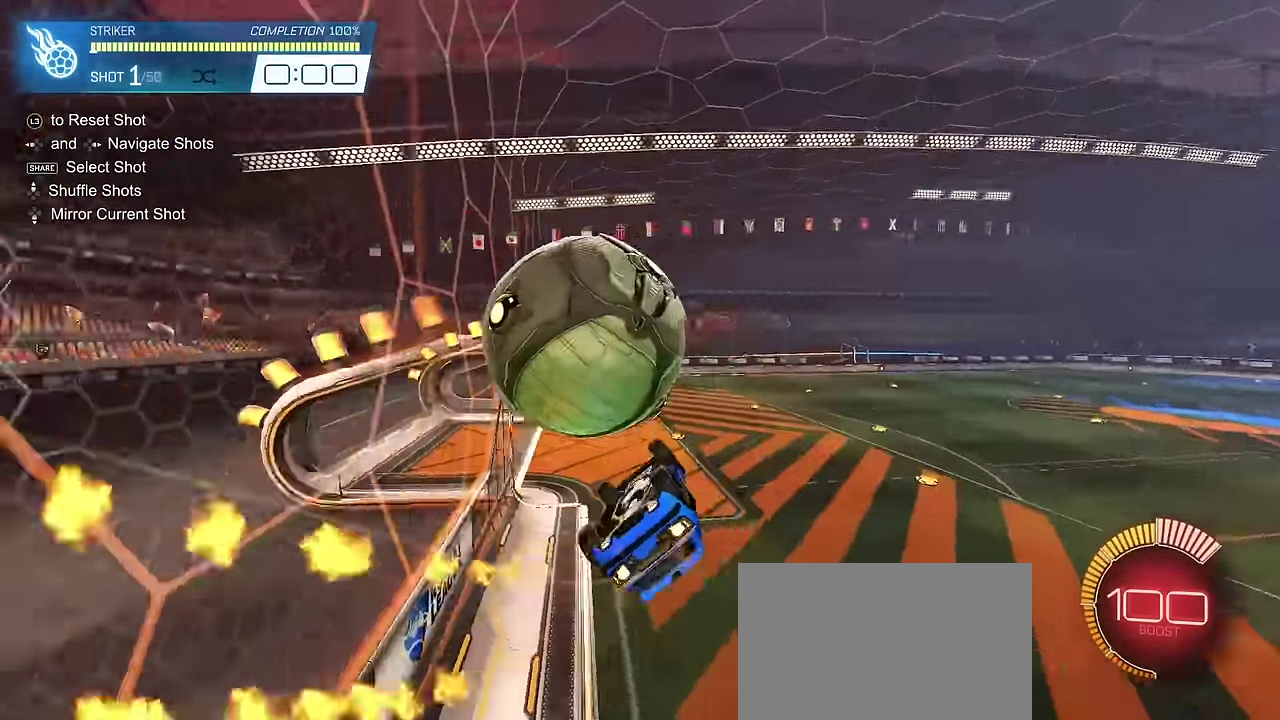
{"dt_ms": 300, "buttons": ["R2"], "left_stick": "down-right", "right_stick": "center", "events": [[117, "left_stick", "right"], [133, "SQUARE", "up"], [233, "left_stick", "down-right"], [283, "CIRCLE", "up"]]}
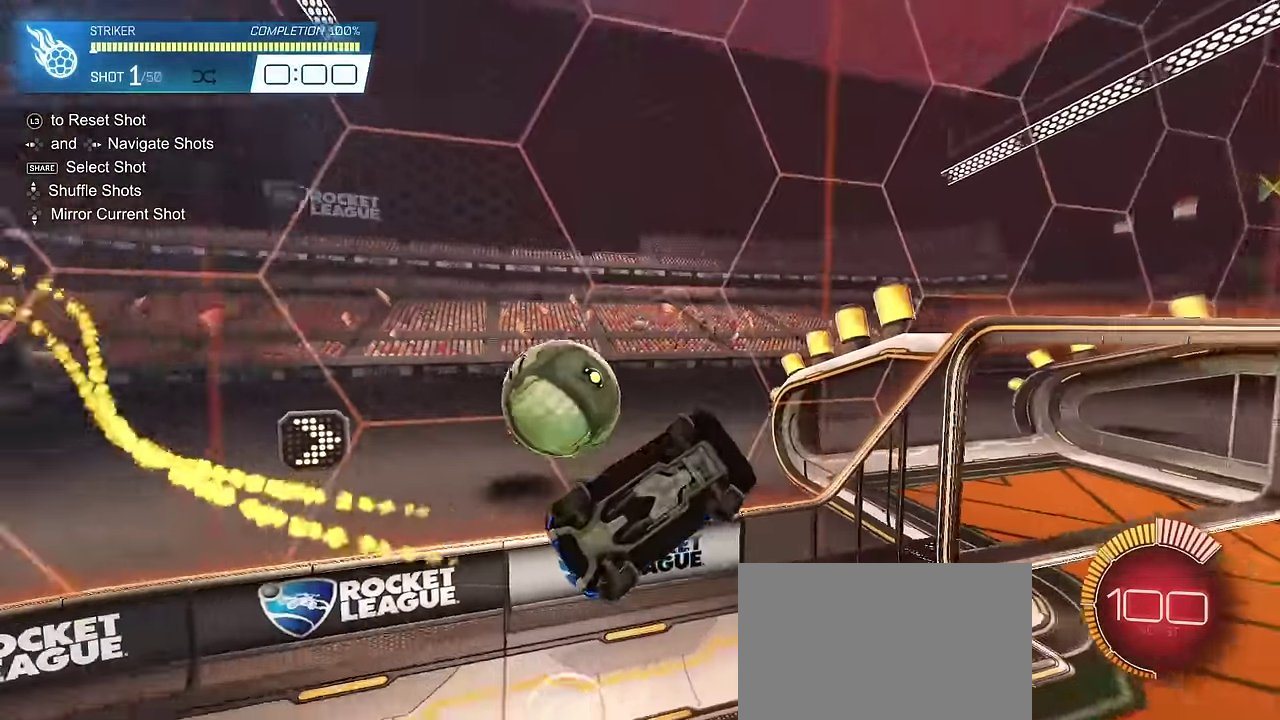
{"dt_ms": 400, "buttons": ["CIRCLE", "R2"], "left_stick": "center", "right_stick": "center", "events": [[33, "left_stick", "center"], [217, "L3", "down"], [233, "CIRCLE", "down"], [317, "L3", "up"]]}
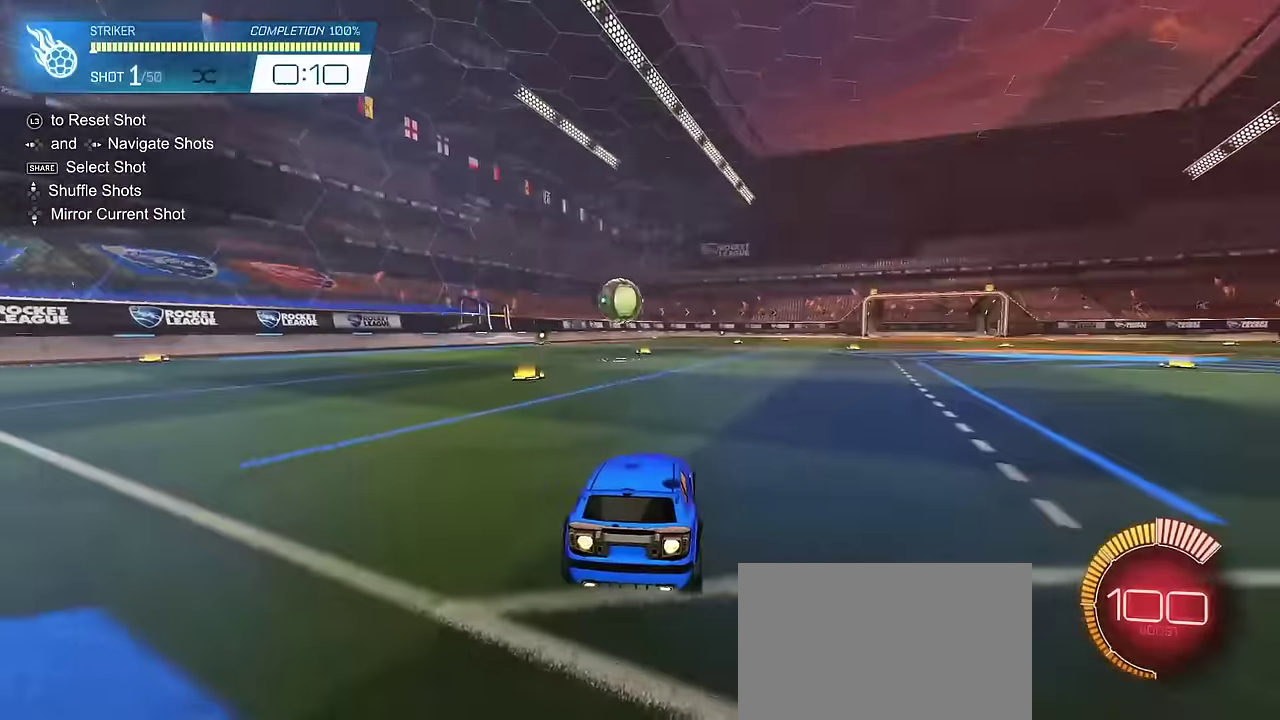
{"dt_ms": 700, "buttons": ["CROSS", "CIRCLE", "L1", "R2"], "left_stick": "down", "right_stick": "center", "events": [[233, "left_stick", "up-right"], [400, "CROSS", "down"], [400, "left_stick", "down"], [500, "CROSS", "up"], [533, "left_stick", "center"], [567, "CROSS", "down"], [600, "left_stick", "down"], [683, "L1", "down"]]}
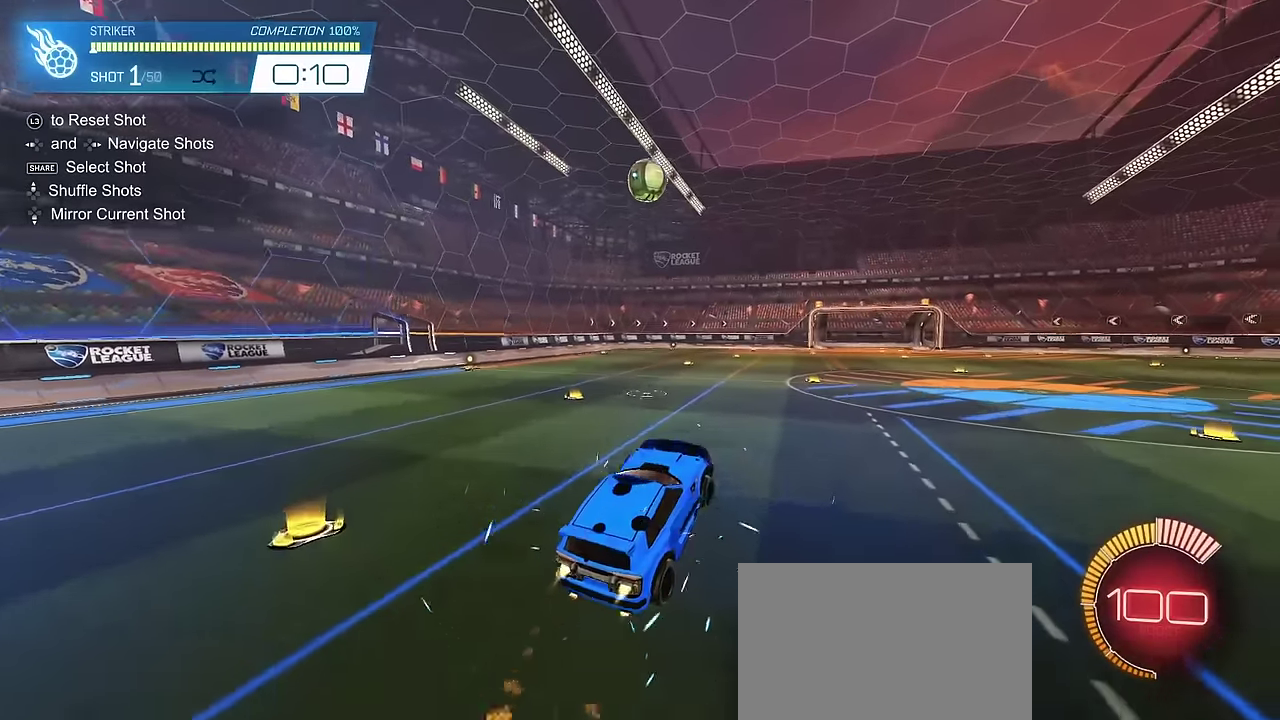
{"dt_ms": 400, "buttons": ["CIRCLE", "L1", "R2"], "left_stick": "left", "right_stick": "center"}
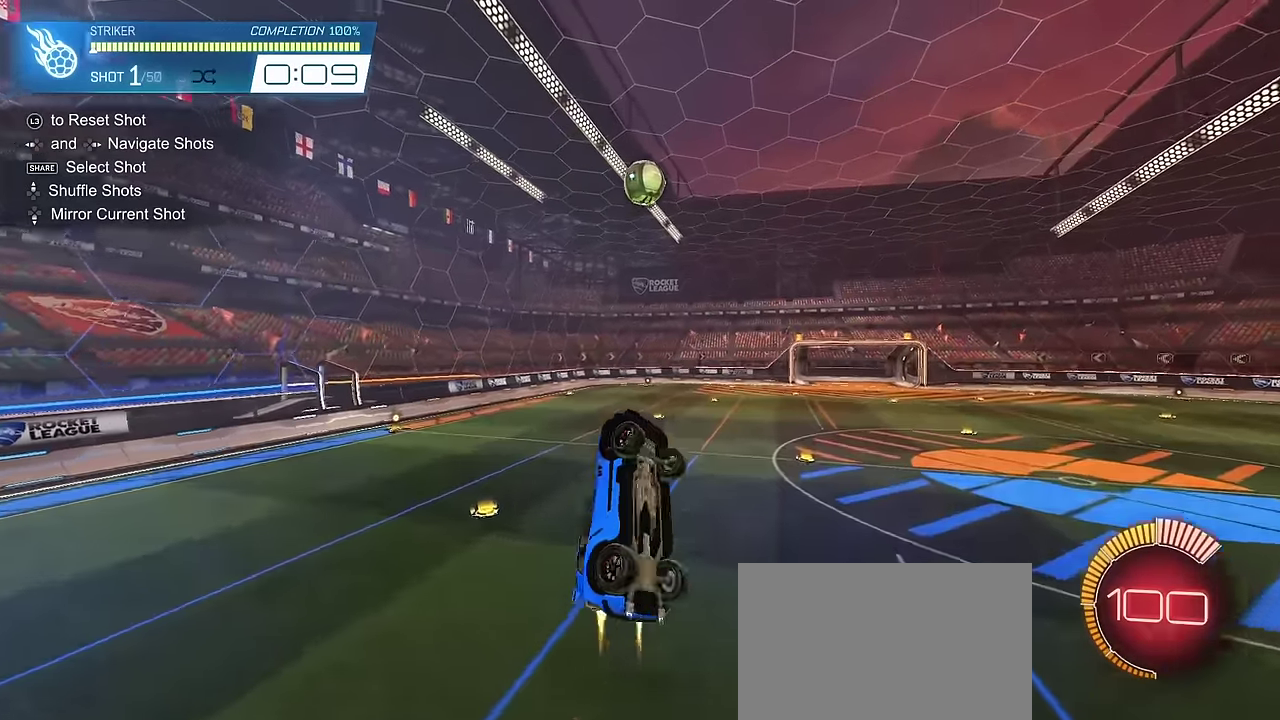
{"dt_ms": 300, "buttons": ["CIRCLE", "L1", "R2"], "left_stick": "down", "right_stick": "center"}
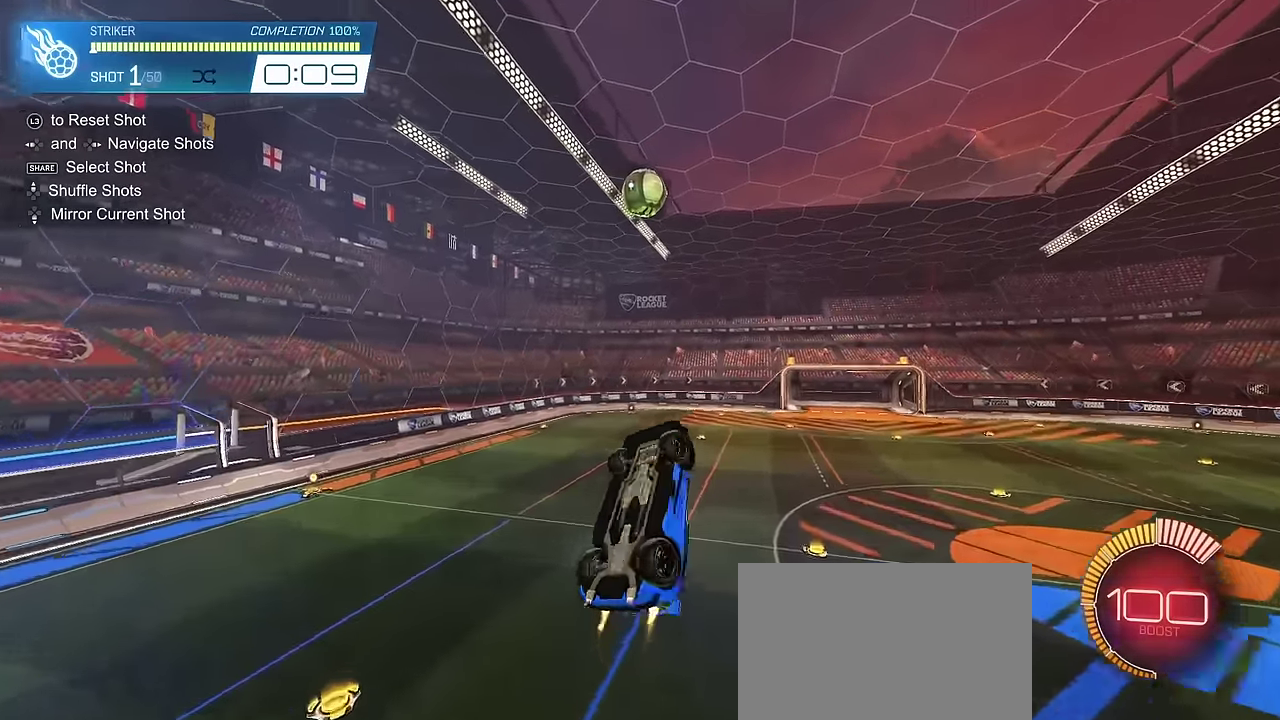
{"dt_ms": 600, "buttons": ["L1"], "left_stick": "left", "right_stick": "center", "events": [[117, "left_stick", "center"], [183, "left_stick", "up-left"], [217, "CIRCLE", "up"], [217, "R2", "up"], [317, "CIRCLE", "down"], [317, "left_stick", "left"], [367, "left_stick", "center"], [533, "CIRCLE", "up"], [533, "left_stick", "left"]]}
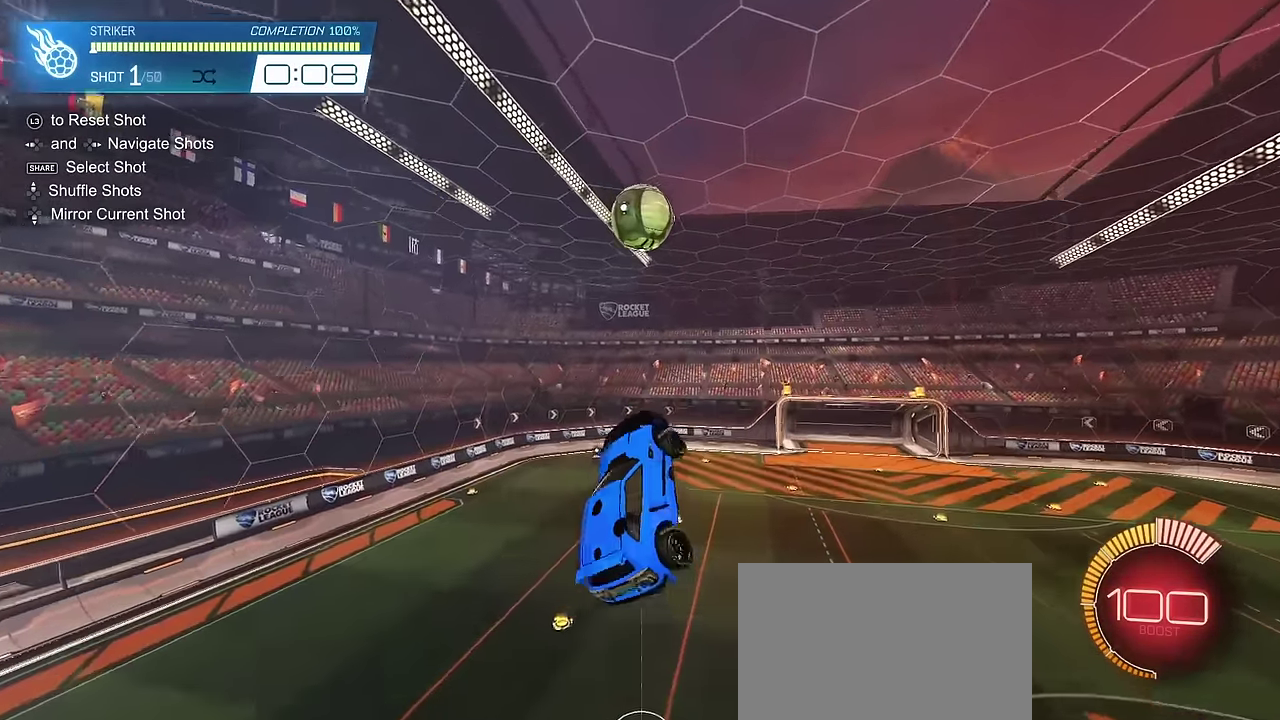
{"dt_ms": 700, "buttons": ["SQUARE"], "left_stick": "center", "right_stick": "center", "events": [[50, "CIRCLE", "down"], [167, "left_stick", "down-left"], [267, "left_stick", "down"], [300, "L1", "up"], [317, "SQUARE", "down"], [417, "CIRCLE", "up"], [567, "left_stick", "center"]]}
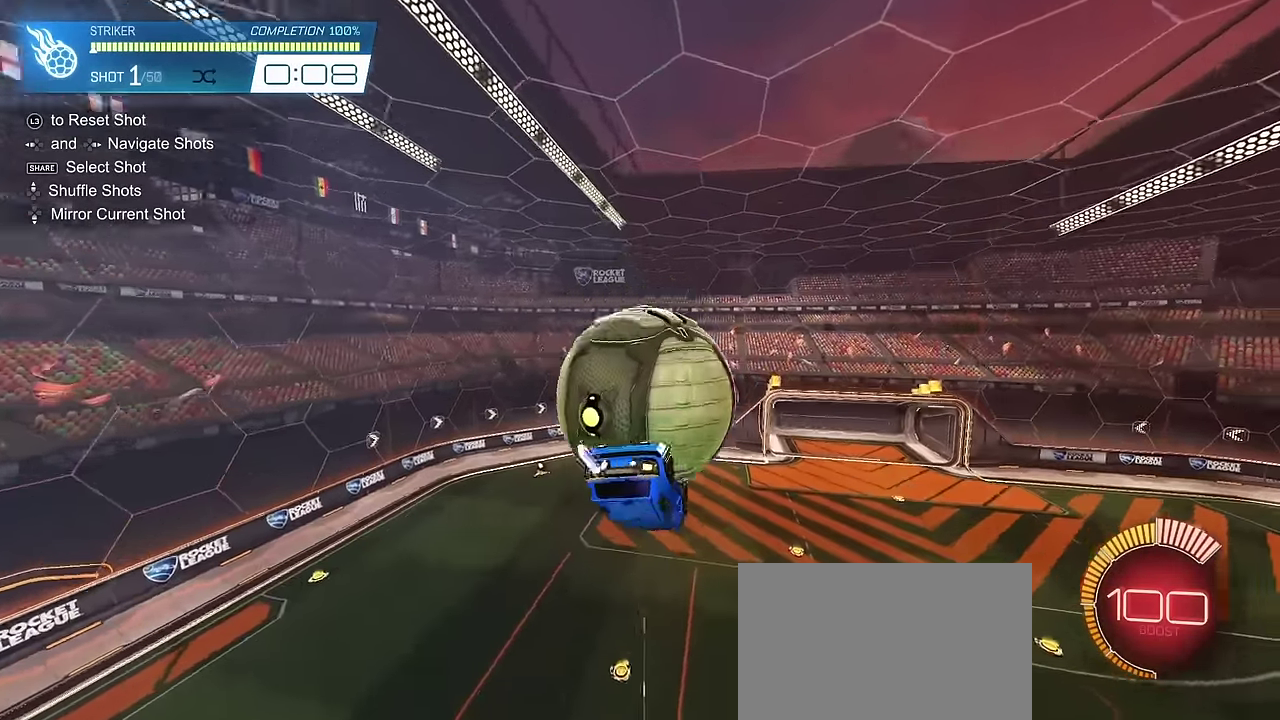
{"dt_ms": 400, "buttons": ["L1"], "left_stick": "down", "right_stick": "center", "events": [[50, "SQUARE", "up"], [167, "L1", "down"], [167, "left_stick", "up-left"], [317, "left_stick", "down"]]}